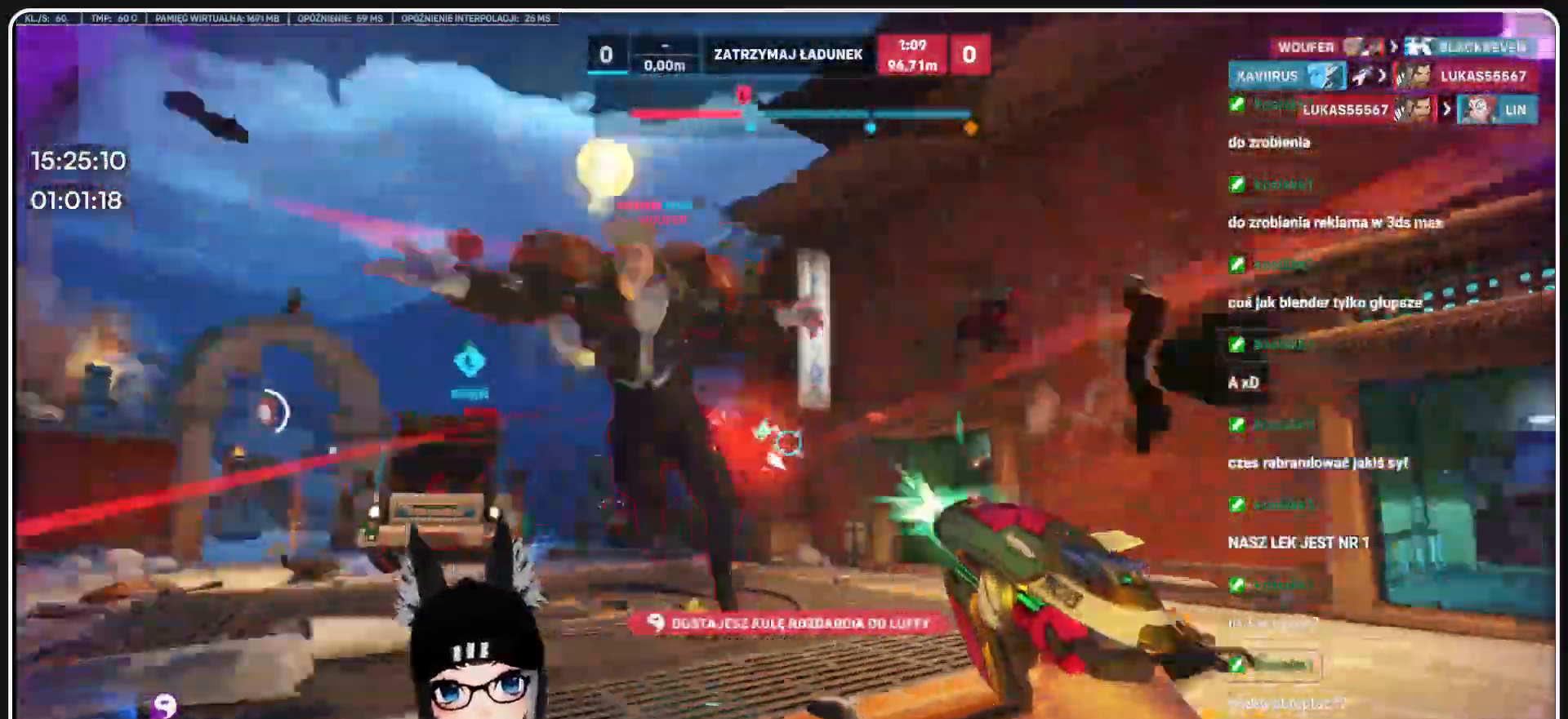
Gameplay with keyboard and mouse; each line is a JSON object with the keys and mouse buttons held at the frame after it. "events" lists presses ("down") and releases ("up") of "1", "2", "3", "4", "5", "a", "alt", "b", "c", "ctrl", "d", "e", "f", "g", "q", "r", "s", "shift", "space", "t", "tab", "tilde", "v", "w", "x", "z", "mouse_left", "mouse_wheel", "mouse_right", "mouse_mb4" and "mouse_mb5" between this image and that frame as [ms after this image, input, new state], when the widget could be followed in between. "mouse_left", "mouse_wheel", "mouse_right", "mouse_mb4", "mouse_mb5" = the "left", "wheel", "right", "mb4", "mb5" buttons of the "mouse" list. No other keys are recorded. "wheel" means that the mouse wheel is clicked or scrolled. Mouse movement is not recorded.
{"keys": ["d", "s"], "mouse": ["left", "right"], "events": [[62, "space", "down"], [166, "mouse_right", "down"], [166, "w", "up"], [250, "space", "up"], [270, "r", "down"], [291, "mouse_left", "up"], [354, "mouse_right", "up"], [374, "s", "down"], [458, "mouse_left", "down"], [458, "mouse_right", "down"], [458, "r", "up"]]}
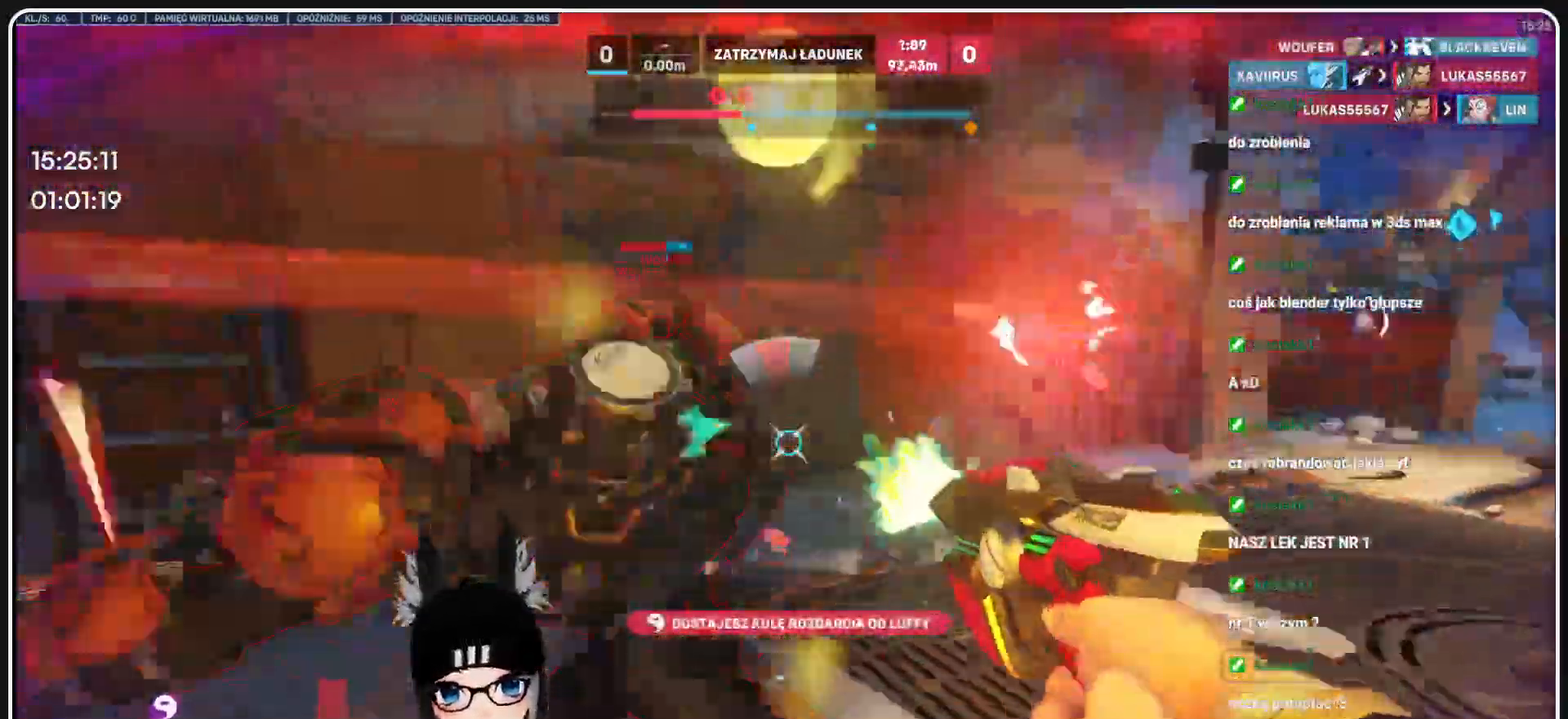
{"keys": ["a"], "mouse": ["left"], "events": [[145, "mouse_right", "up"], [374, "d", "up"], [437, "a", "down"], [500, "s", "up"]]}
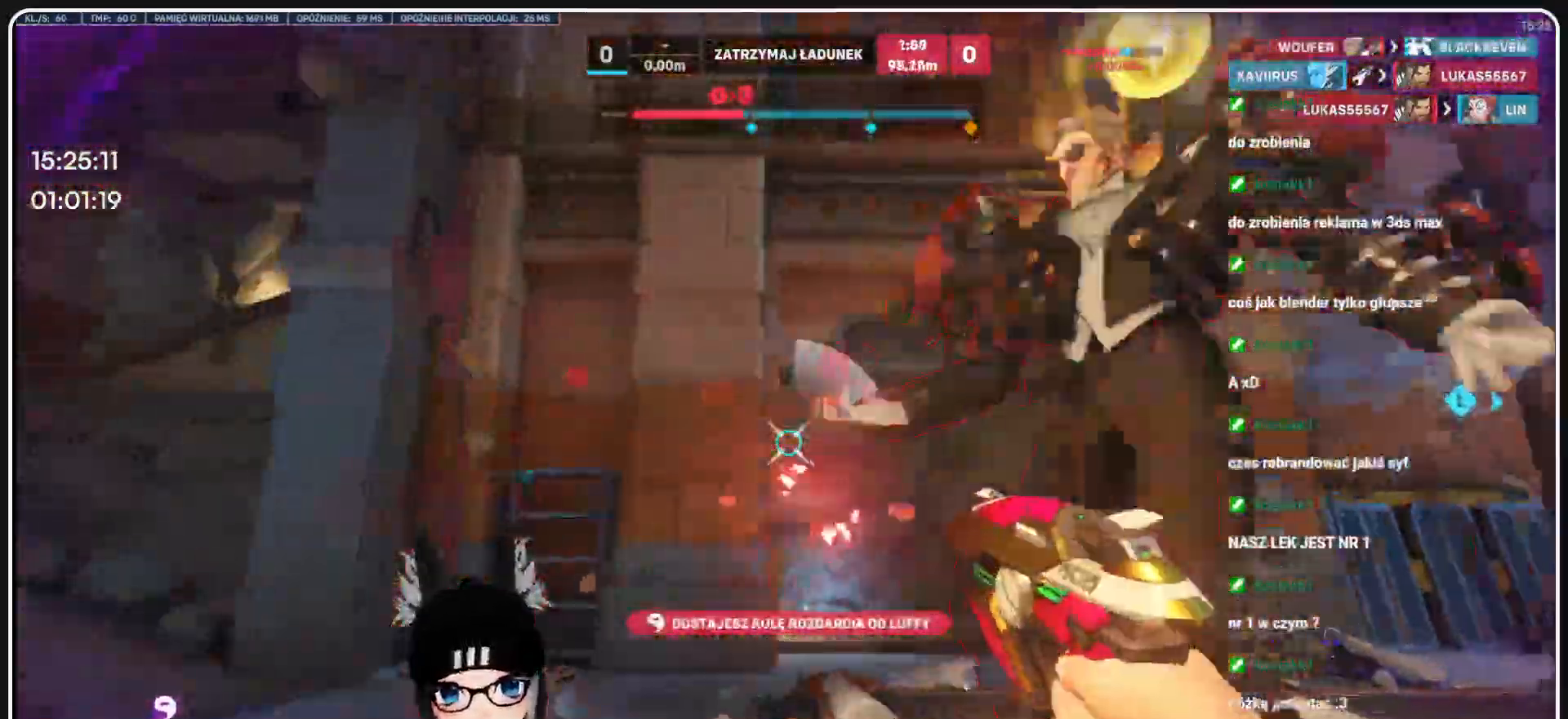
{"keys": ["a", "s"], "mouse": ["left", "right"], "events": [[145, "space", "down"], [145, "w", "down"], [270, "space", "up"], [333, "e", "down"], [416, "s", "down"], [437, "e", "up"], [437, "mouse_right", "down"], [437, "w", "up"]]}
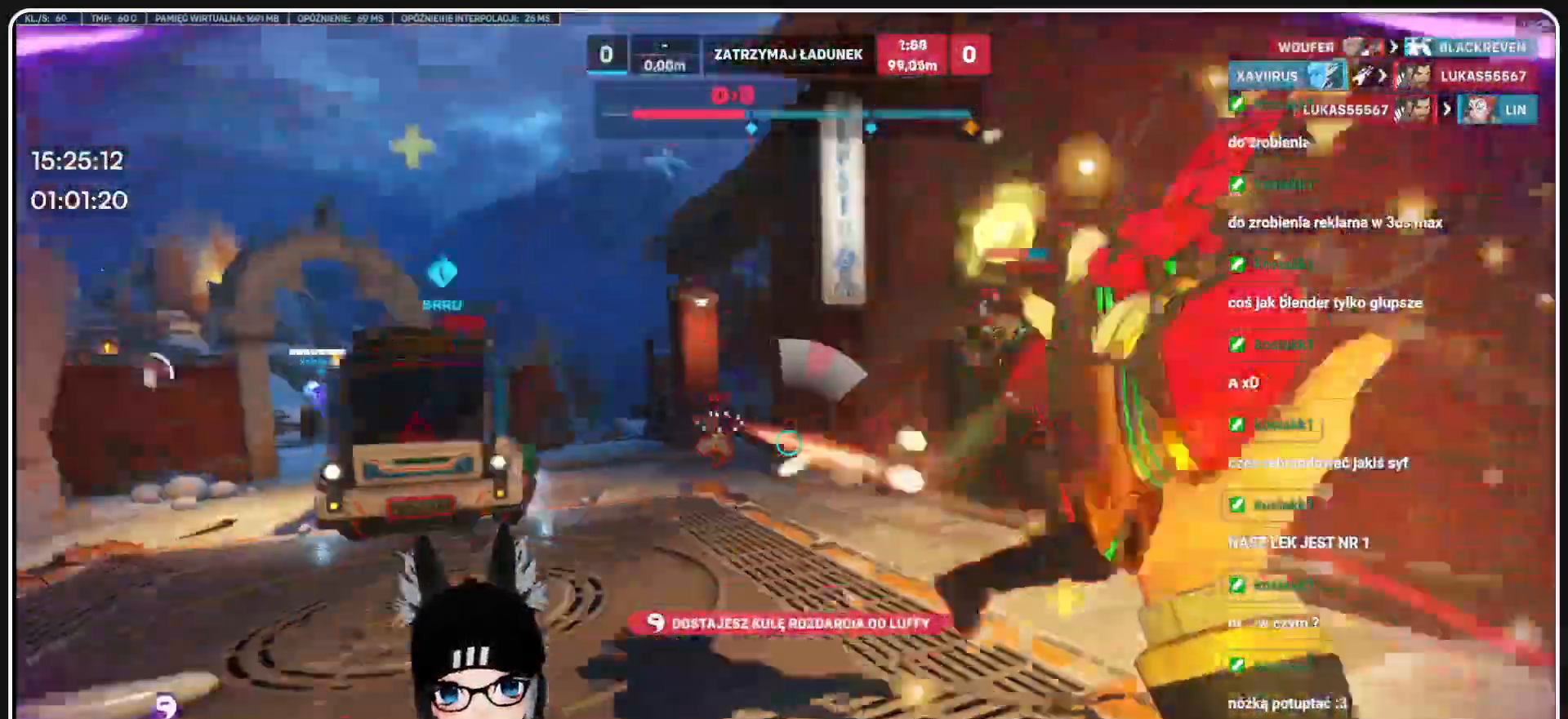
{"keys": ["a", "s", "space"], "mouse": ["left"], "events": [[20, "mouse_right", "up"], [166, "mouse_left", "up"], [270, "mouse_left", "down"], [270, "w", "down"], [395, "space", "down"], [458, "w", "up"]]}